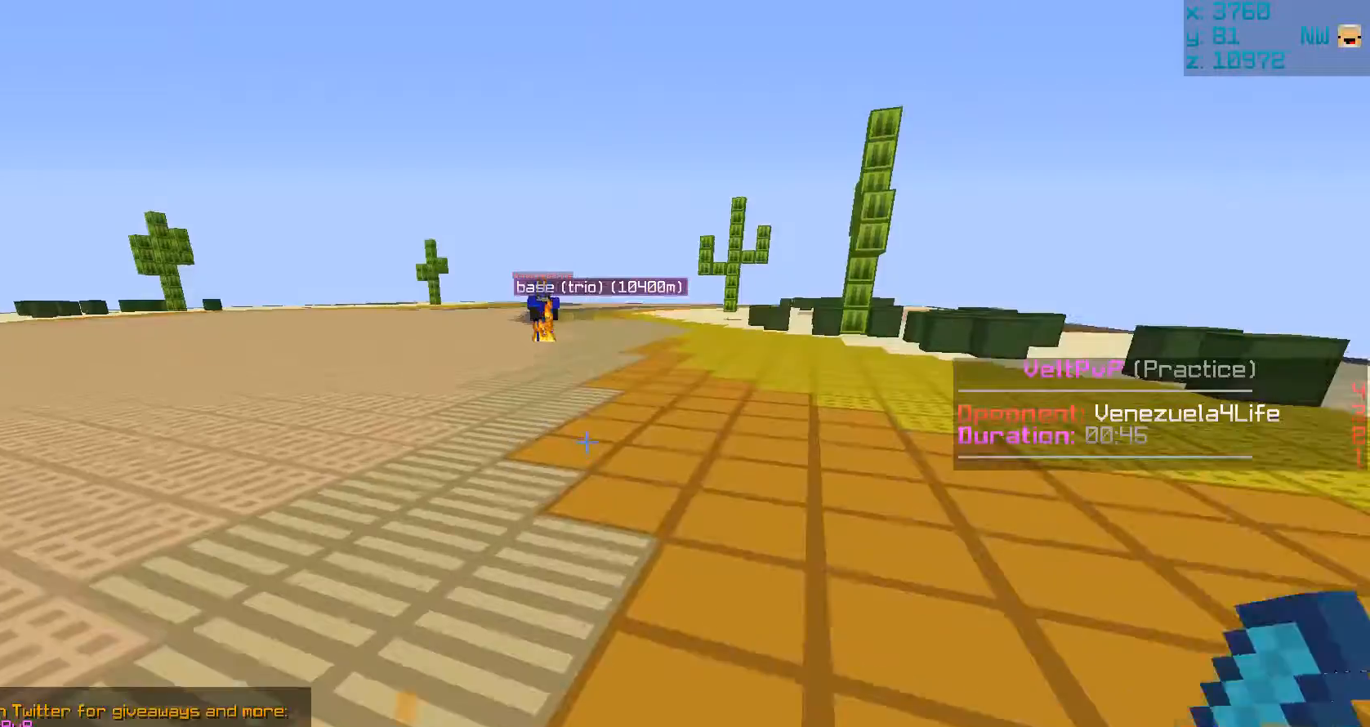
Gameplay with keyboard and mouse; each line is a JSON object with the keys and mouse buttons held at the frame after it. "events" lists presses ("down") and releases ("up") of "a", "d", "s", "space", "w", "mouse_left" and "mouse_right" between this image and that frame as [ms after this image, input, new state], when the widget could be followed in between. "mouse_left", "mouse_right" = the "left", "right" buttons of the "mouse" list. No other keys are recorded. Fast repeated clicks can show as one long hold. Mouse movement is not recorded.
{"keys": ["a", "w"], "mouse": [], "events": [[33, "a", "down"]]}
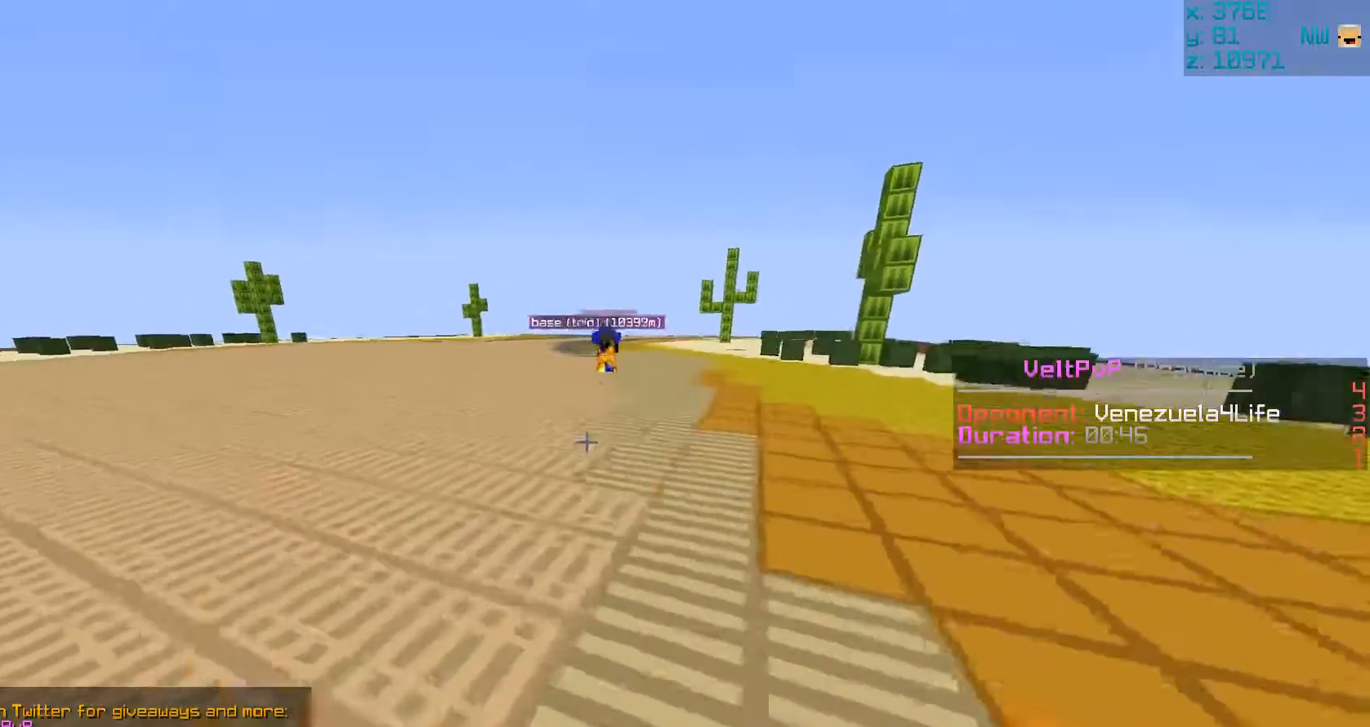
{"keys": ["s"], "mouse": ["left", "right"], "events": [[250, "w", "up"], [417, "mouse_left", "down"], [417, "mouse_right", "down"], [450, "a", "up"], [450, "s", "down"]]}
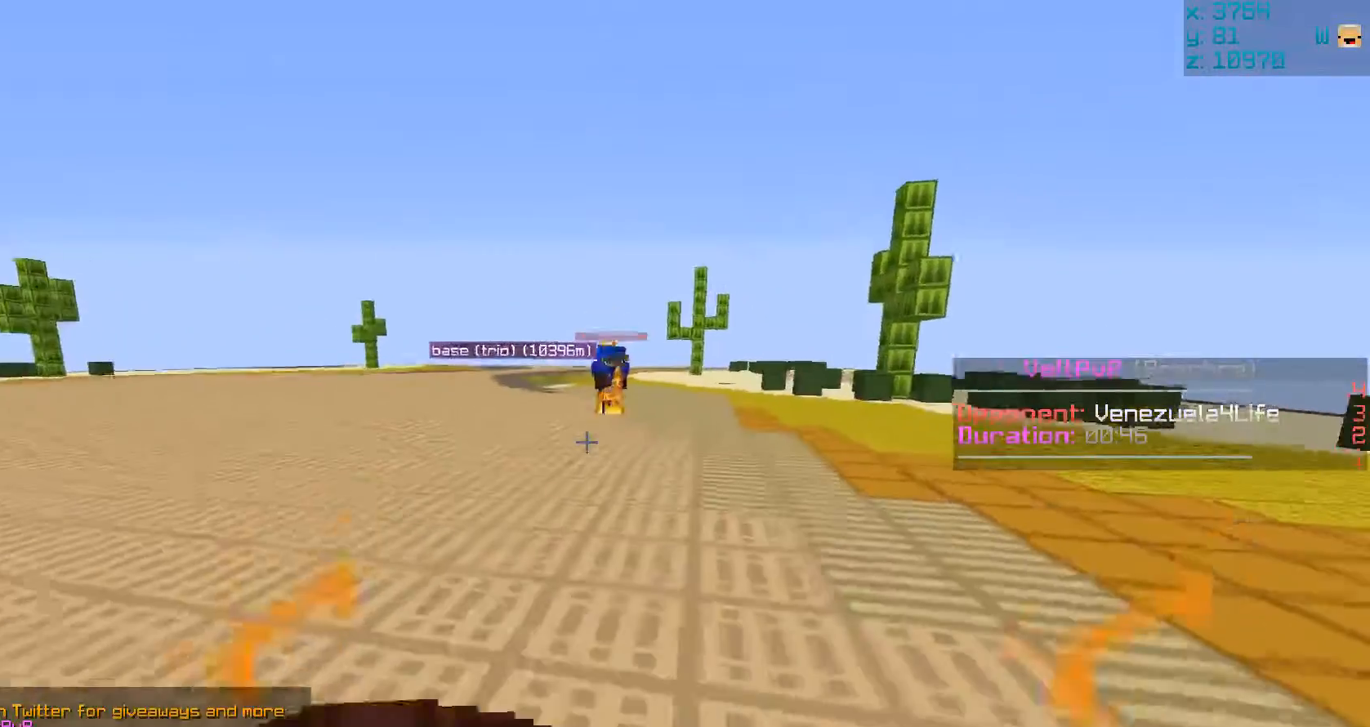
{"keys": ["s"], "mouse": ["left", "right"], "events": []}
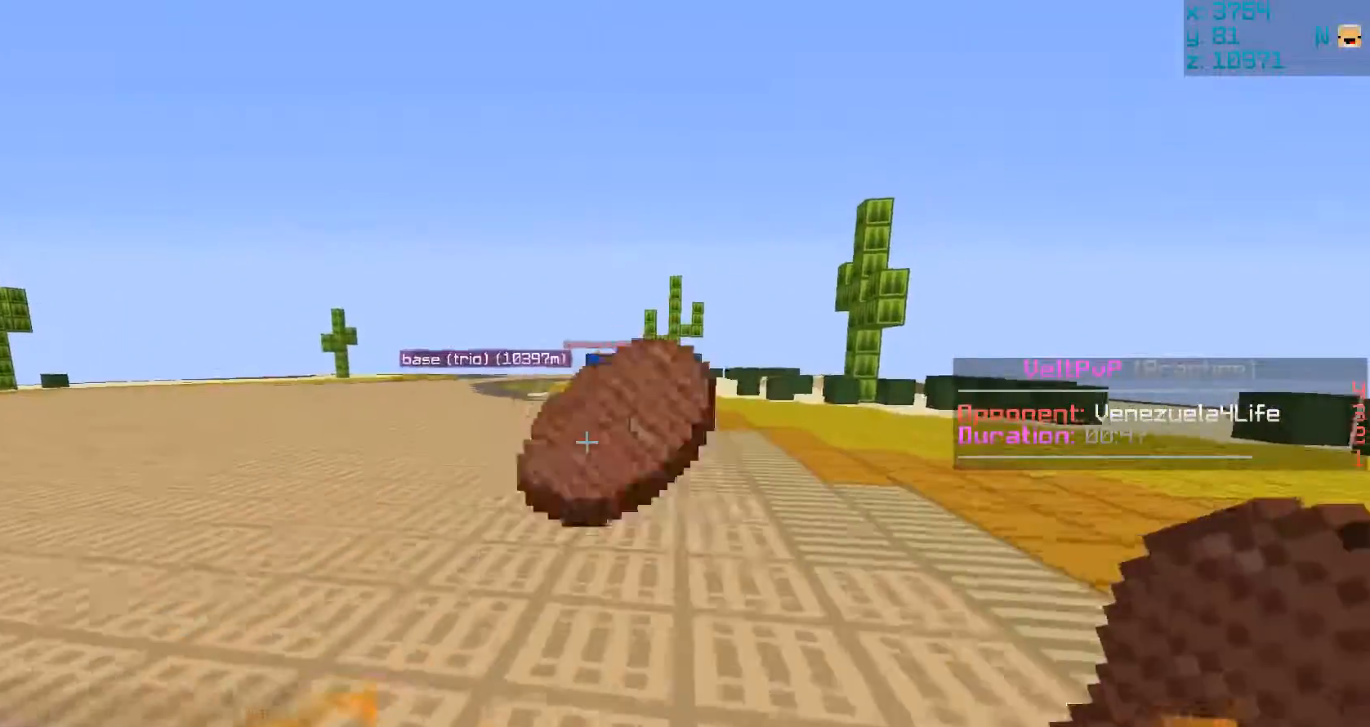
{"keys": ["s"], "mouse": ["left", "right"], "events": []}
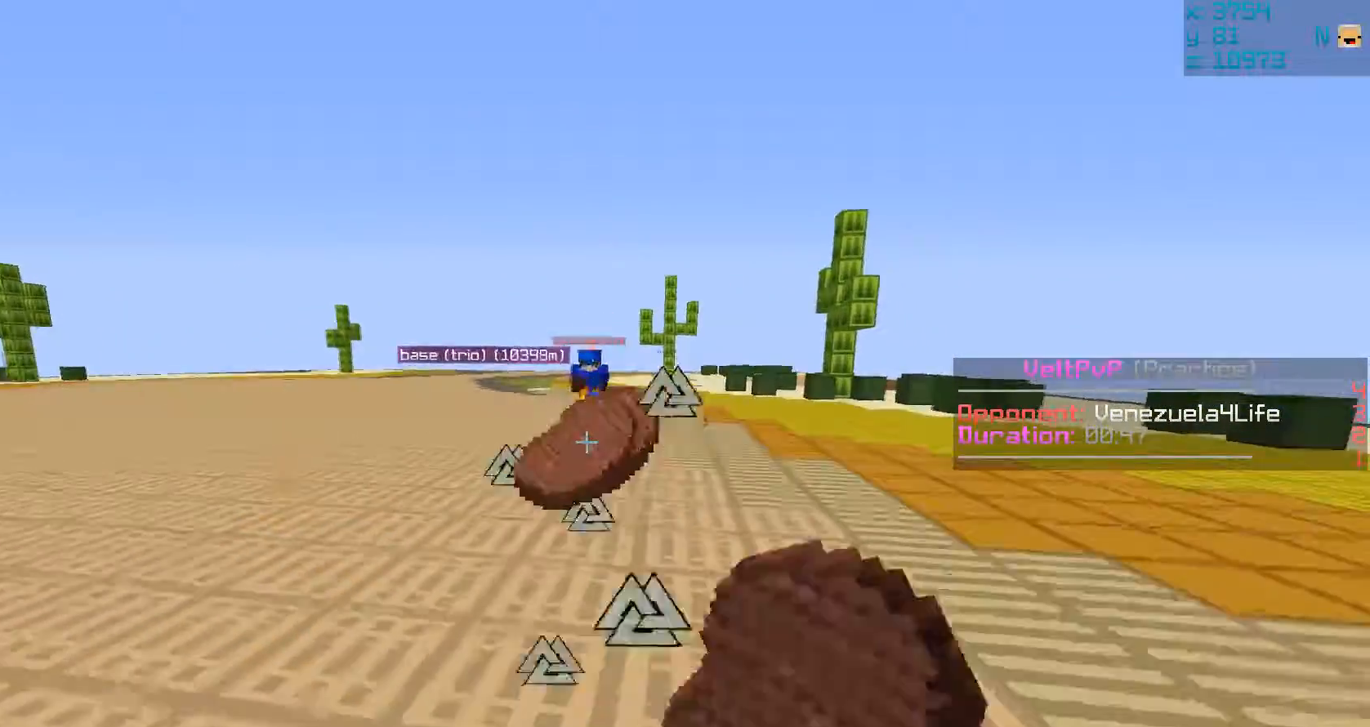
{"keys": [], "mouse": ["left", "right"], "events": [[433, "s", "up"]]}
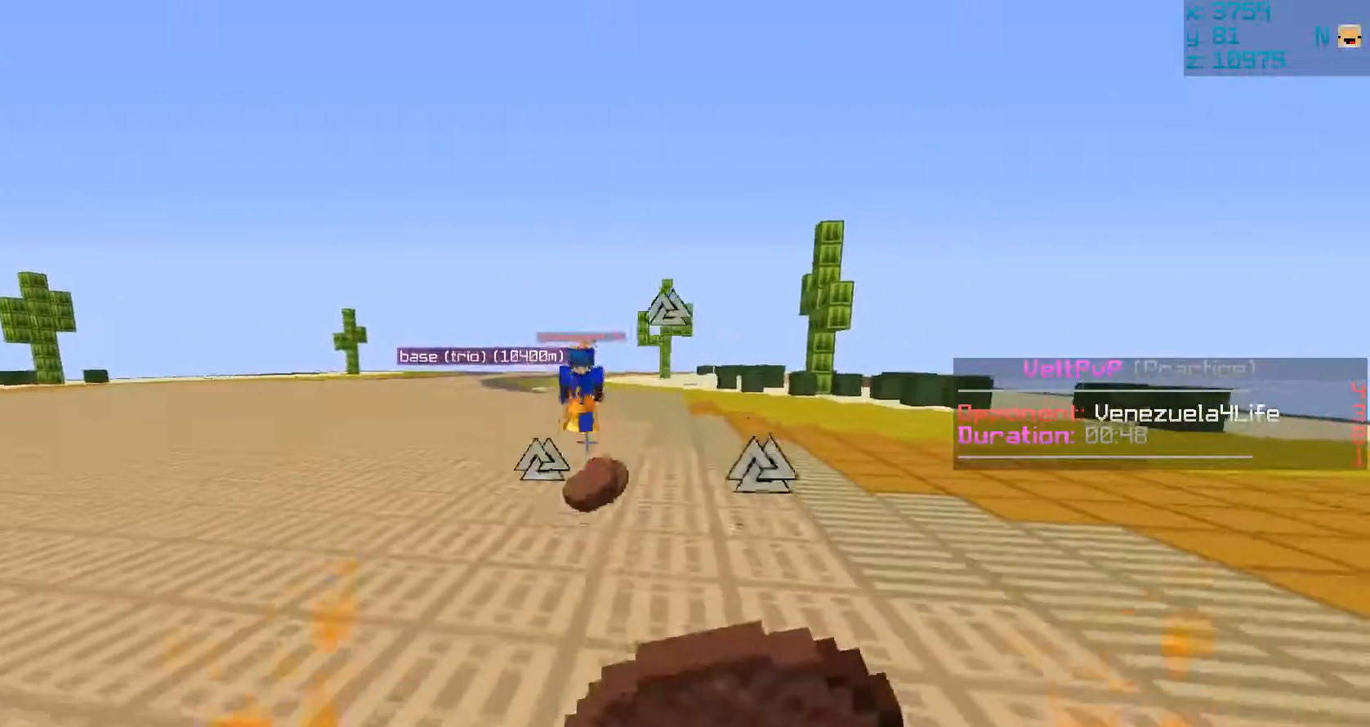
{"keys": ["a", "w"], "mouse": ["left"], "events": [[33, "w", "down"], [133, "mouse_right", "up"], [200, "mouse_left", "up"], [500, "a", "down"], [500, "mouse_left", "down"]]}
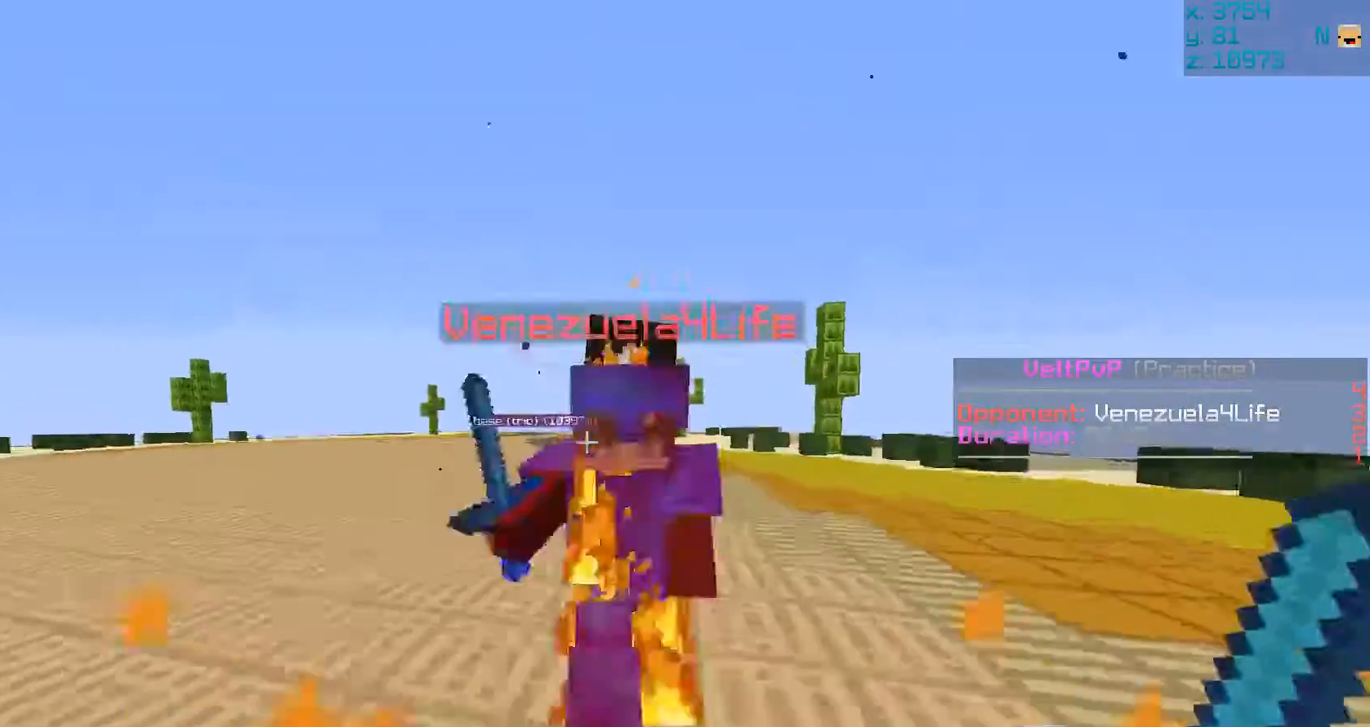
{"keys": ["w"], "mouse": [], "events": [[33, "mouse_right", "down"], [100, "mouse_left", "up"], [100, "mouse_right", "up"], [133, "a", "up"], [133, "mouse_left", "down"], [200, "mouse_right", "down"], [200, "w", "up"], [233, "mouse_left", "up"], [233, "mouse_right", "up"], [300, "a", "down"], [300, "mouse_left", "down"], [333, "mouse_right", "down"], [333, "w", "down"], [400, "a", "up"], [400, "mouse_left", "up"], [400, "mouse_right", "up"], [433, "mouse_left", "down"], [500, "mouse_left", "up"]]}
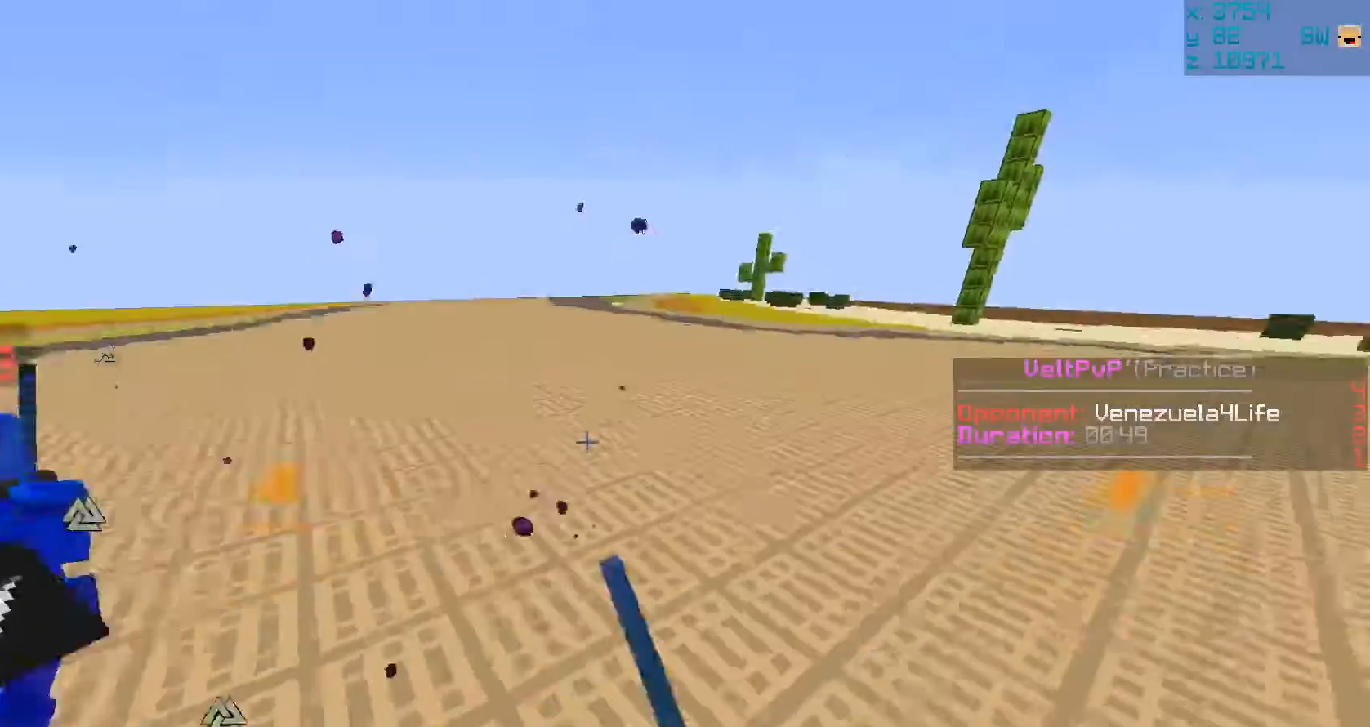
{"keys": ["a", "w"], "mouse": [], "events": [[167, "a", "down"], [167, "mouse_left", "down"], [200, "mouse_left", "up"], [300, "a", "up"], [300, "mouse_left", "down"], [333, "mouse_left", "up"], [433, "a", "down"]]}
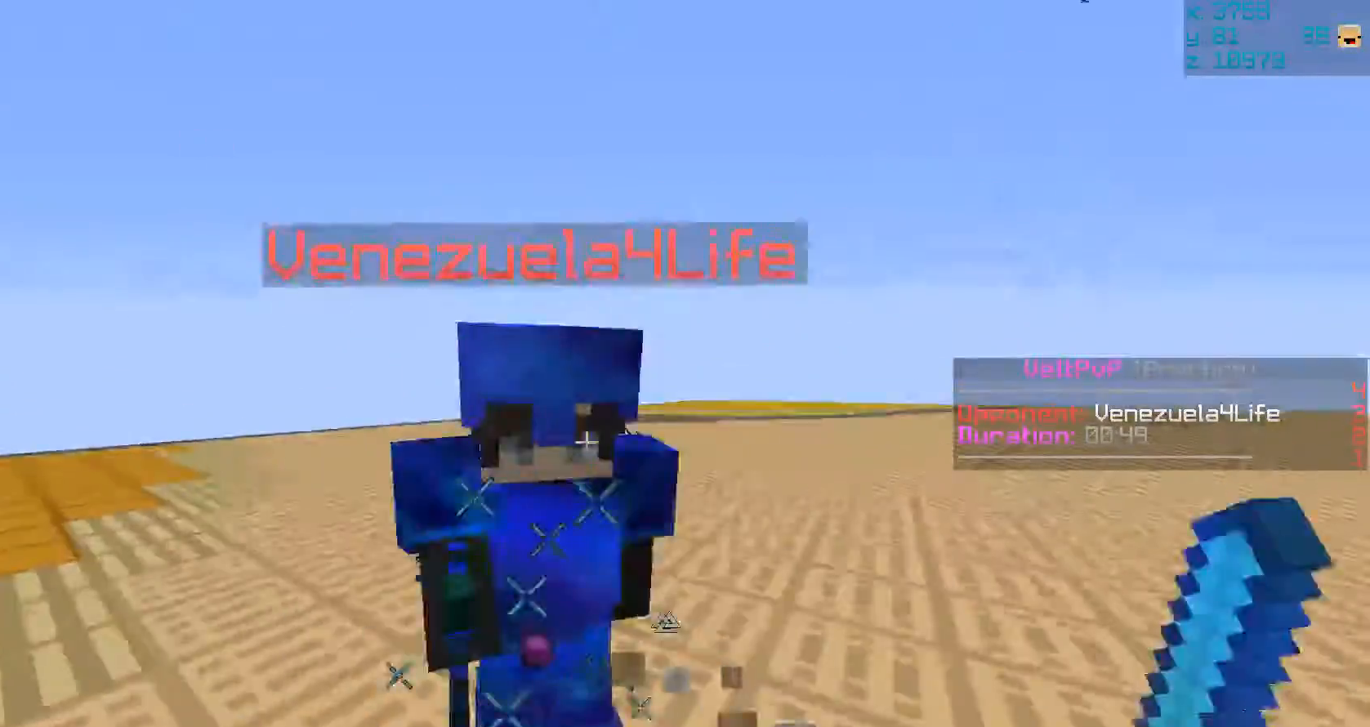
{"keys": ["a", "w"], "mouse": [], "events": [[17, "mouse_left", "down"], [50, "w", "up"], [117, "a", "up"], [117, "mouse_left", "up"], [150, "mouse_left", "down"], [200, "a", "down"], [250, "a", "up"], [250, "mouse_left", "up"], [250, "w", "down"], [317, "a", "down"], [317, "mouse_left", "down"], [317, "mouse_right", "down"], [350, "mouse_right", "up"], [417, "mouse_left", "up"]]}
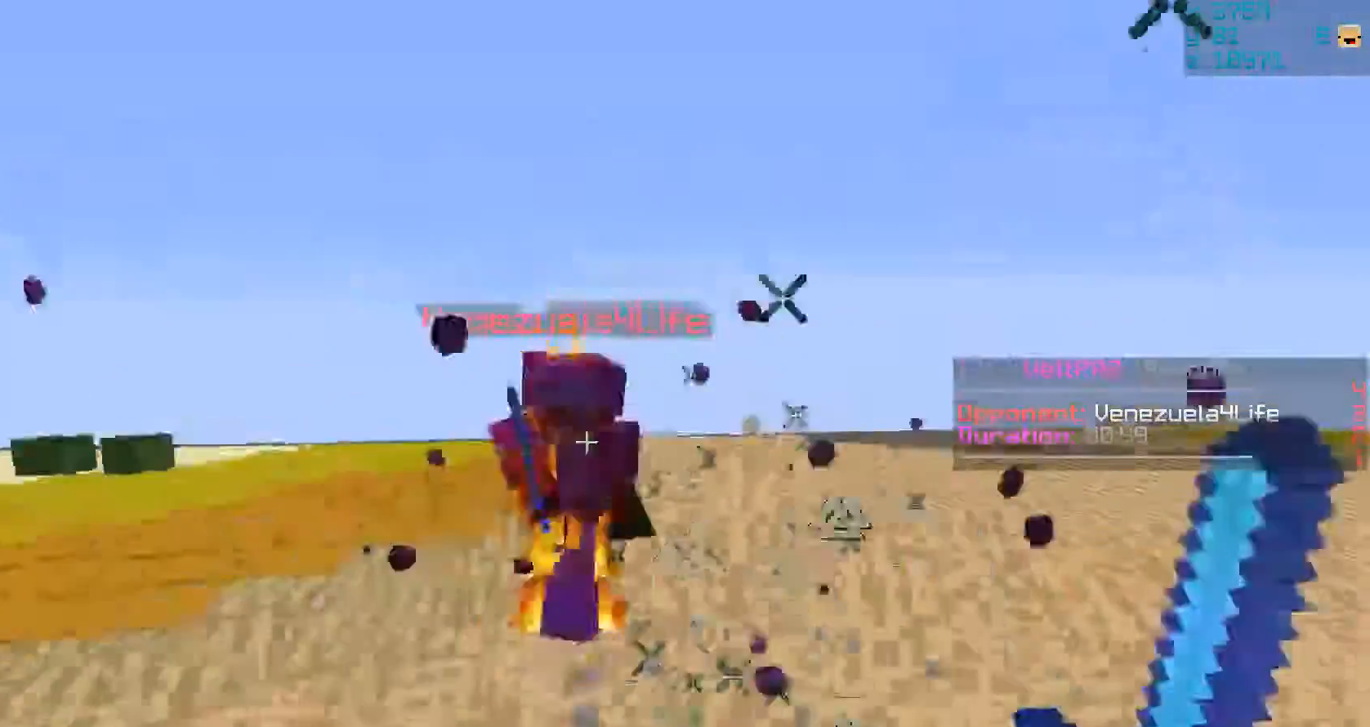
{"keys": ["w"], "mouse": ["left"], "events": [[17, "mouse_left", "down"], [117, "mouse_left", "up"], [150, "mouse_left", "down"], [217, "a", "up"], [250, "mouse_left", "up"], [317, "mouse_left", "down"], [417, "mouse_left", "up"], [450, "mouse_left", "down"]]}
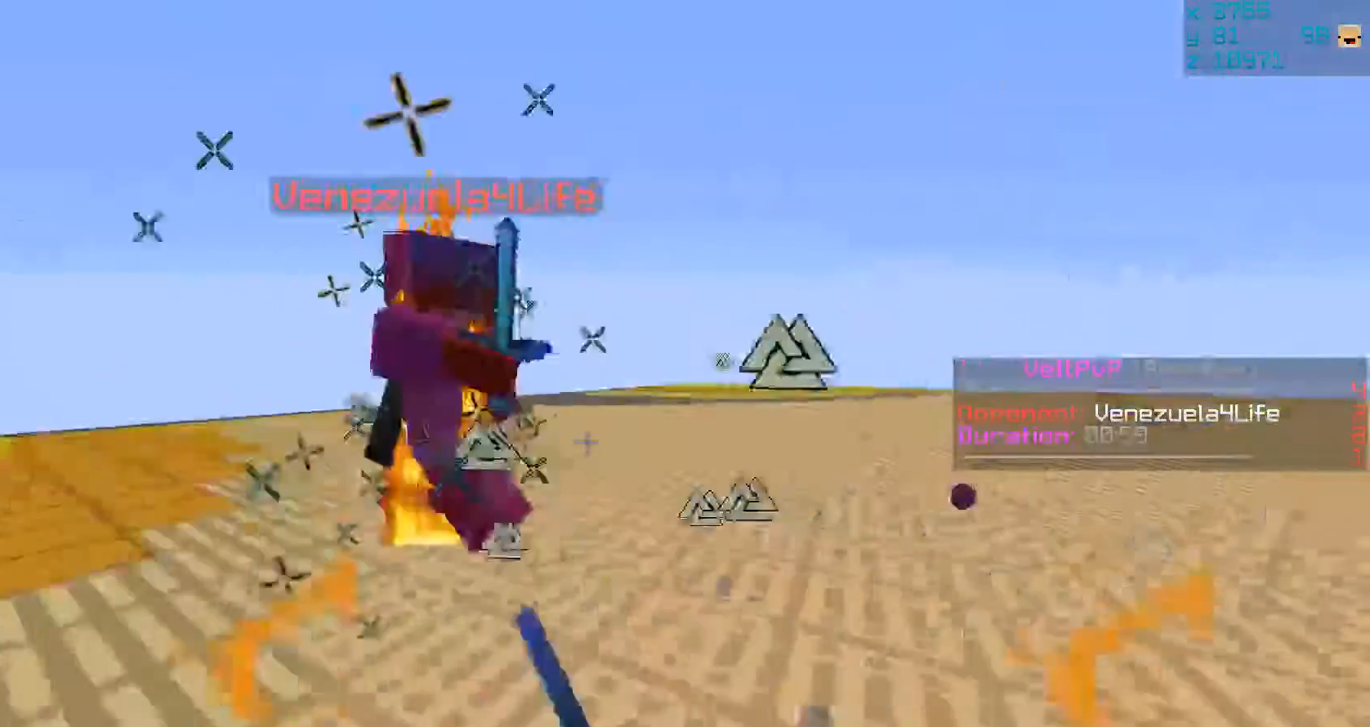
{"keys": ["a", "w"], "mouse": [], "events": [[17, "mouse_left", "up"], [117, "mouse_left", "down"], [117, "mouse_right", "down"], [150, "a", "down"], [150, "mouse_left", "up"], [150, "mouse_right", "up"], [150, "w", "up"], [217, "mouse_left", "down"], [250, "mouse_right", "down"], [250, "w", "down"], [317, "mouse_left", "up"], [317, "mouse_right", "up"], [350, "mouse_left", "down"], [417, "mouse_right", "down"], [450, "mouse_left", "up"], [450, "mouse_right", "up"]]}
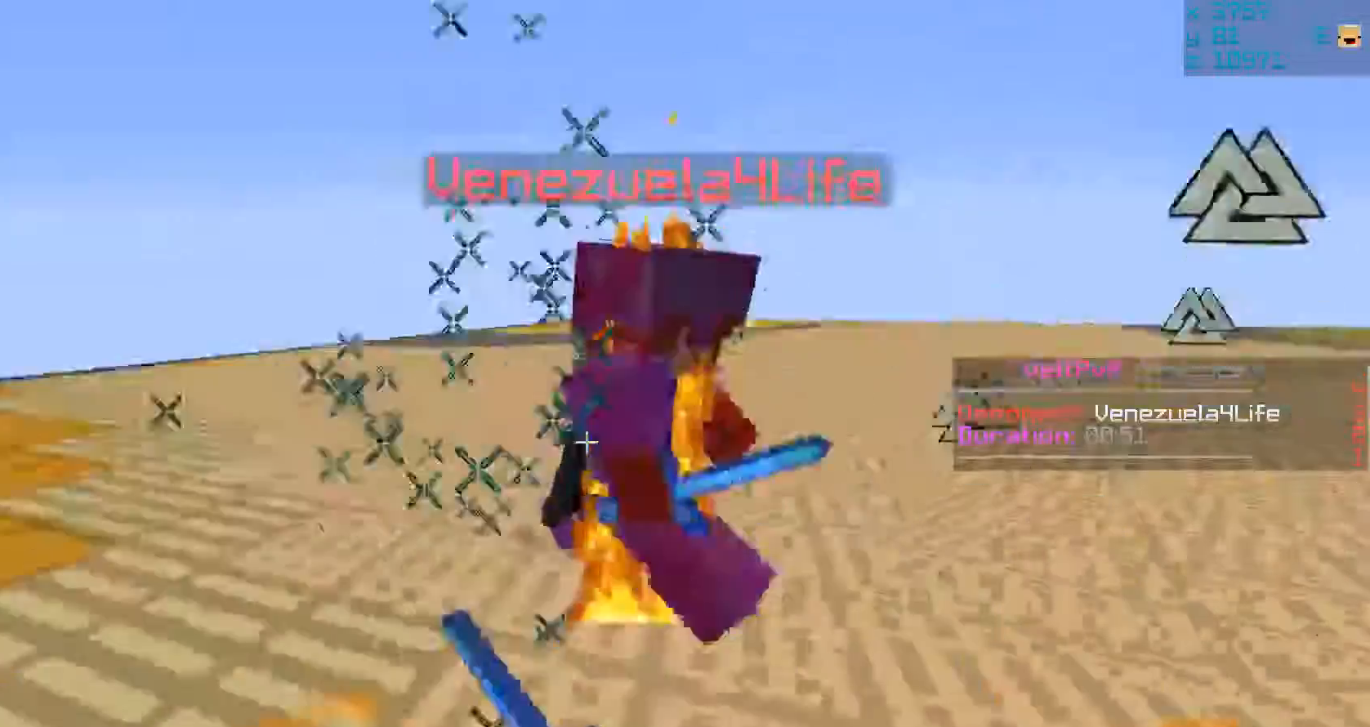
{"keys": ["w"], "mouse": ["left"], "events": [[17, "mouse_left", "down"], [50, "a", "up"], [117, "mouse_left", "up"], [133, "mouse_left", "down"], [133, "mouse_right", "down"], [200, "mouse_right", "up"], [267, "mouse_left", "up"], [300, "a", "down"], [300, "mouse_left", "down"], [333, "mouse_right", "down"], [400, "a", "up"], [400, "mouse_left", "up"], [400, "mouse_right", "up"], [433, "mouse_left", "down"]]}